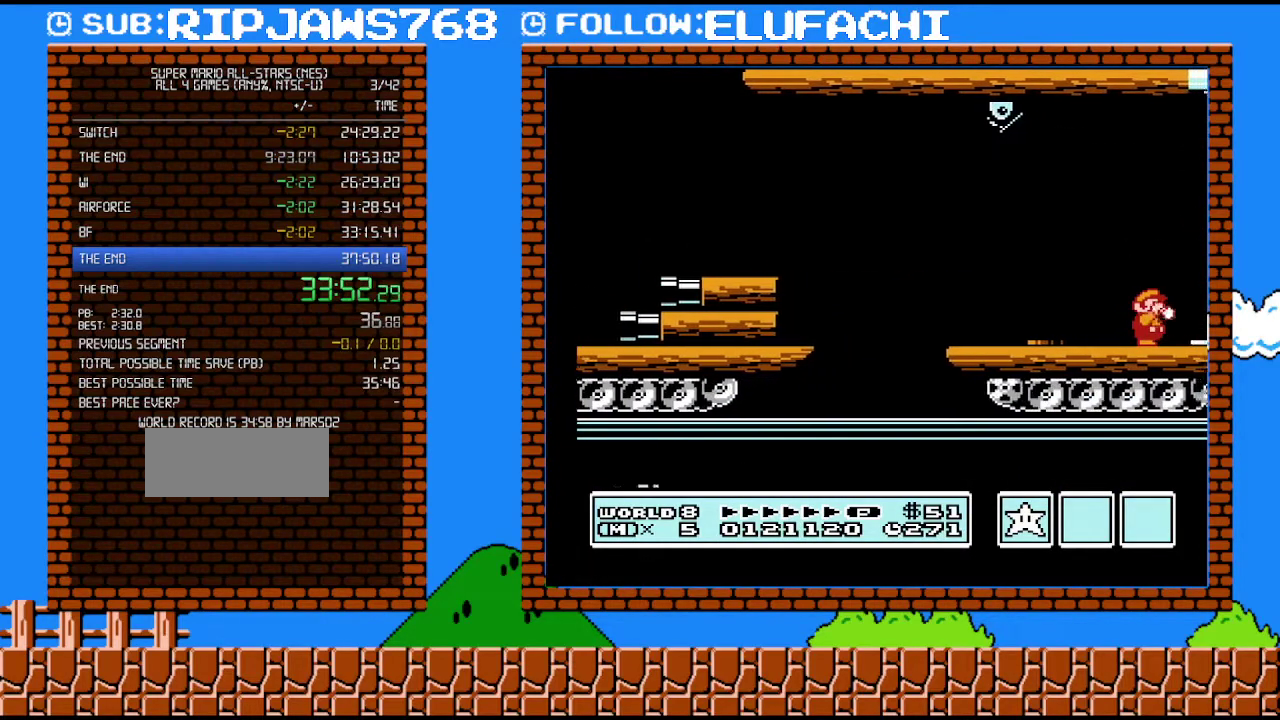
Gameplay with a controller (Nintendo layout); each line is a JSON object with the inputs held at the frame after it. "events" lists button and stick changes between this image and that frame as [ms after this image, input, new state], when the widget could be followed in between. Not read: L3 R3.
{"buttons": ["B", "DPAD_RIGHT"], "events": [[250, "B", "down"], [433, "B", "up"], [500, "B", "down"]]}
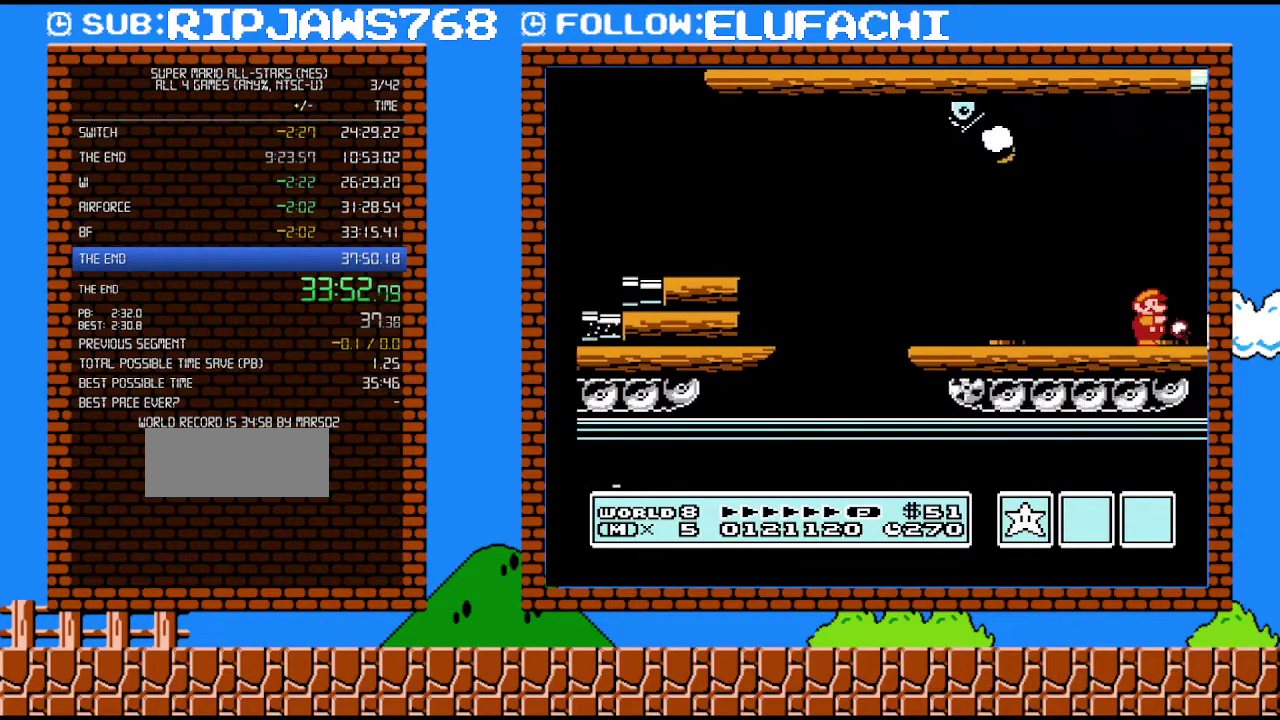
{"buttons": ["B", "DPAD_RIGHT"], "events": [[167, "B", "up"], [217, "B", "down"], [283, "B", "up"], [350, "B", "down"], [417, "B", "up"], [467, "B", "down"]]}
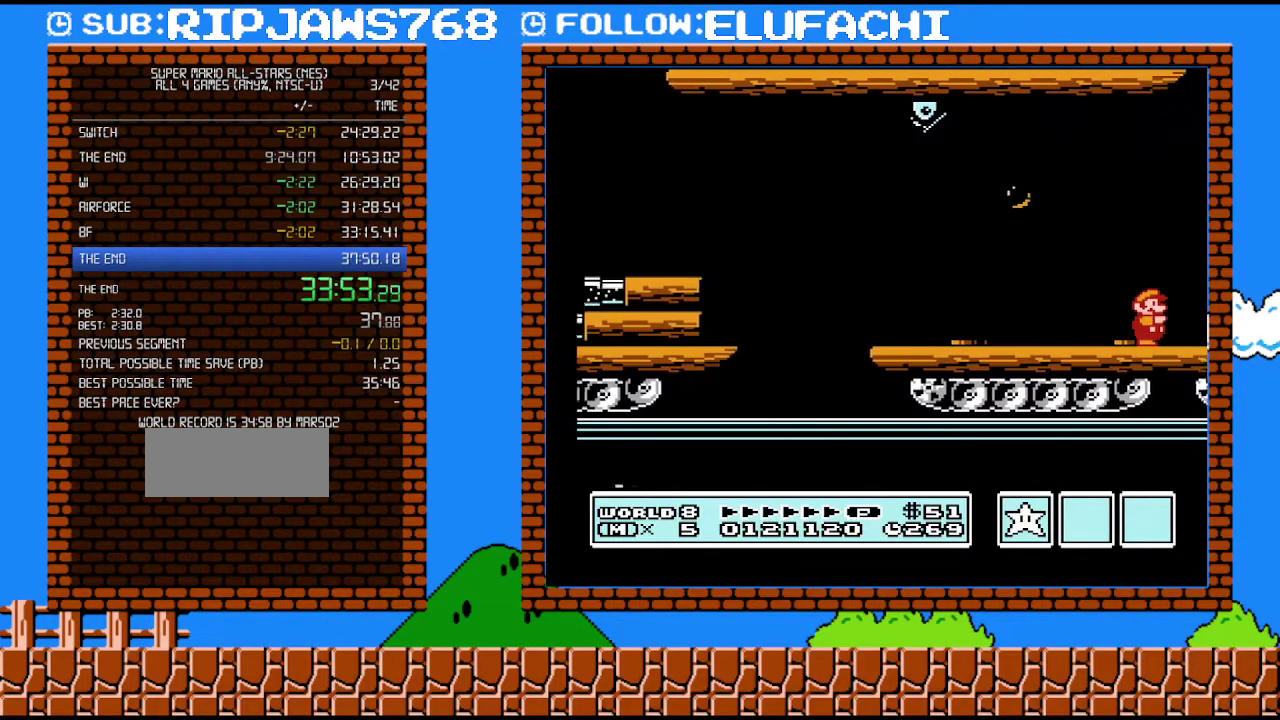
{"buttons": ["DPAD_RIGHT"], "events": [[33, "B", "up"], [100, "B", "down"], [167, "B", "up"], [217, "B", "down"], [283, "B", "up"], [350, "B", "down"], [500, "B", "up"]]}
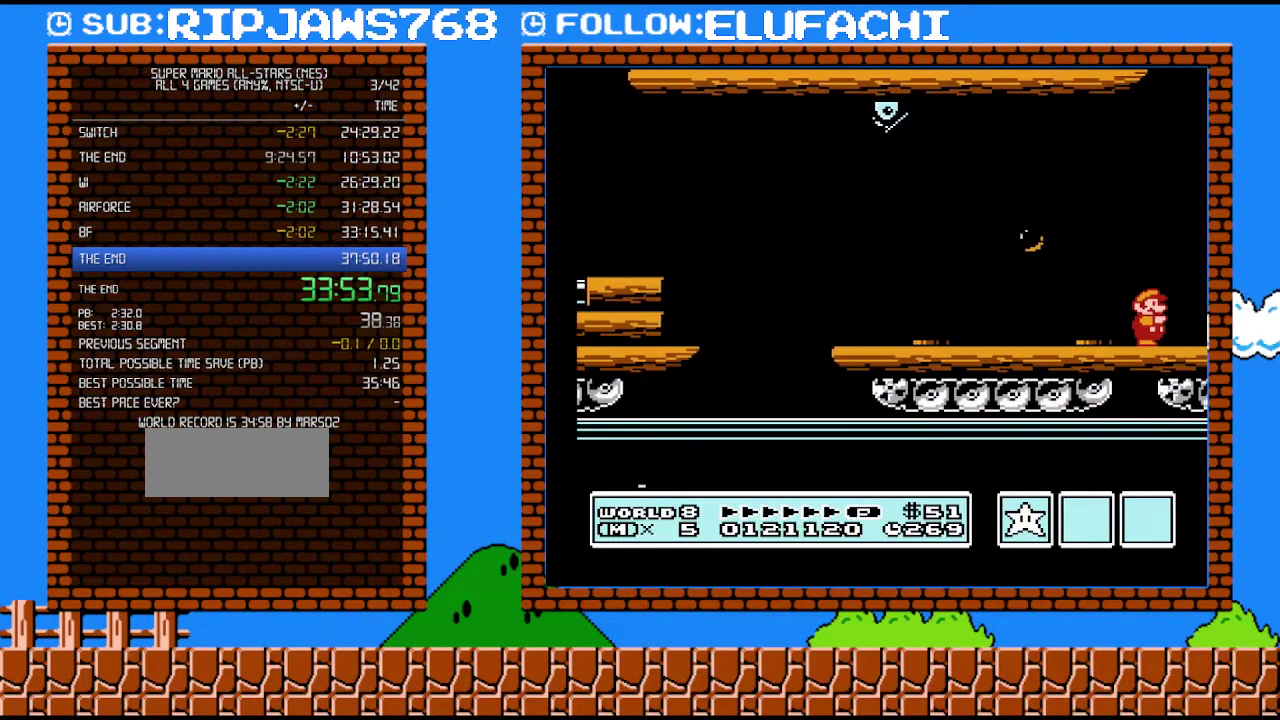
{"buttons": ["DPAD_RIGHT"], "events": [[183, "B", "down"], [250, "B", "up"]]}
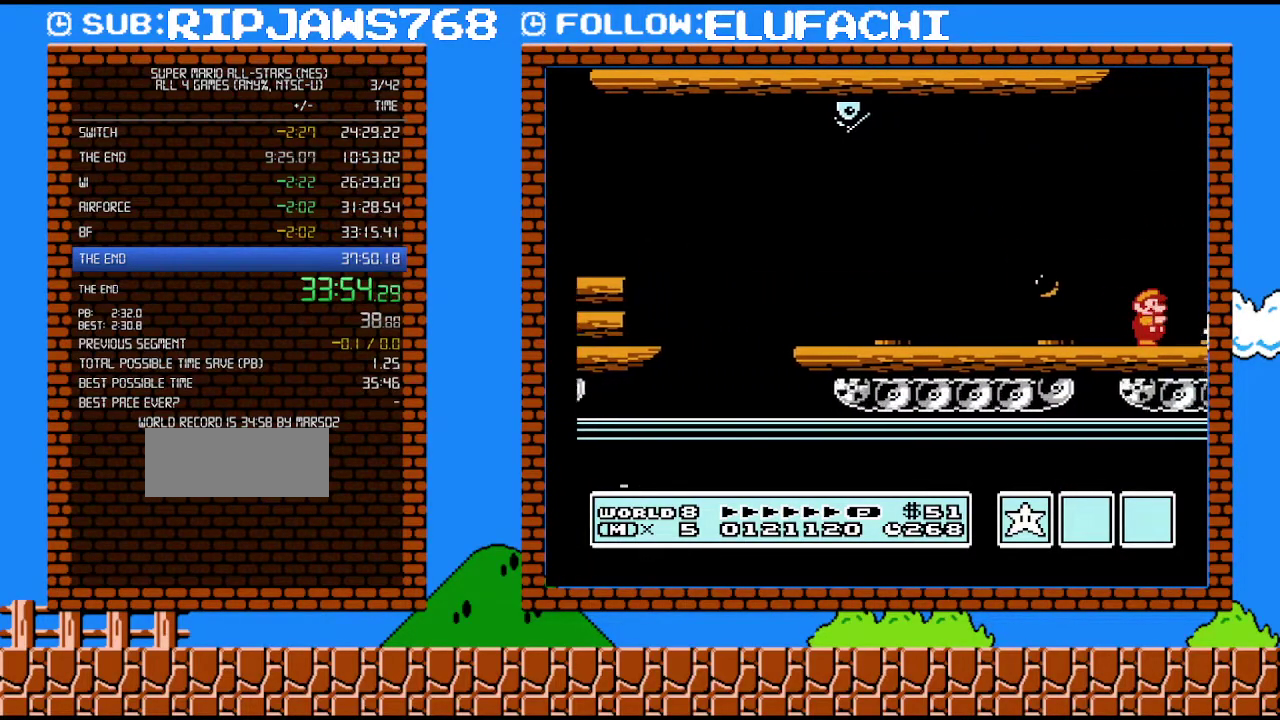
{"buttons": ["B"], "events": [[67, "B", "down"], [167, "B", "up"], [217, "B", "down"], [283, "B", "up"], [350, "B", "down"], [383, "DPAD_RIGHT", "up"], [417, "B", "up"], [467, "B", "down"]]}
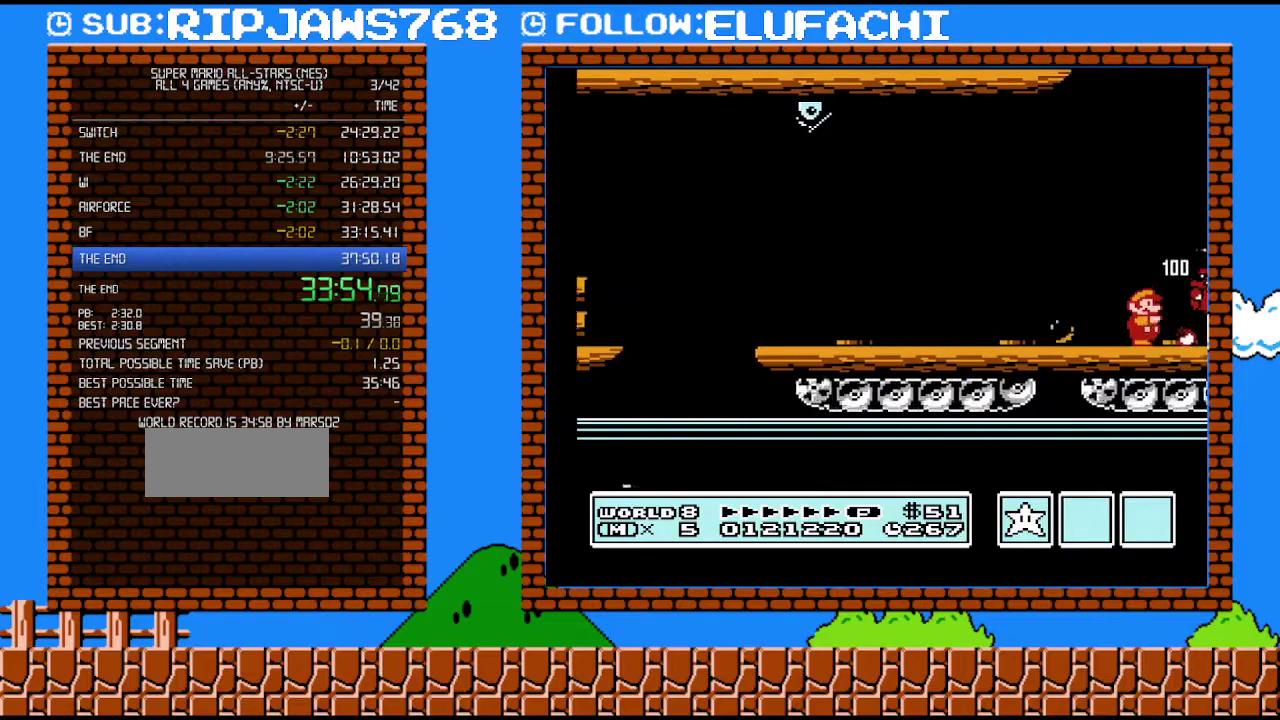
{"buttons": ["DPAD_RIGHT"], "events": [[33, "B", "up"], [67, "DPAD_RIGHT", "down"], [250, "B", "down"], [317, "B", "up"]]}
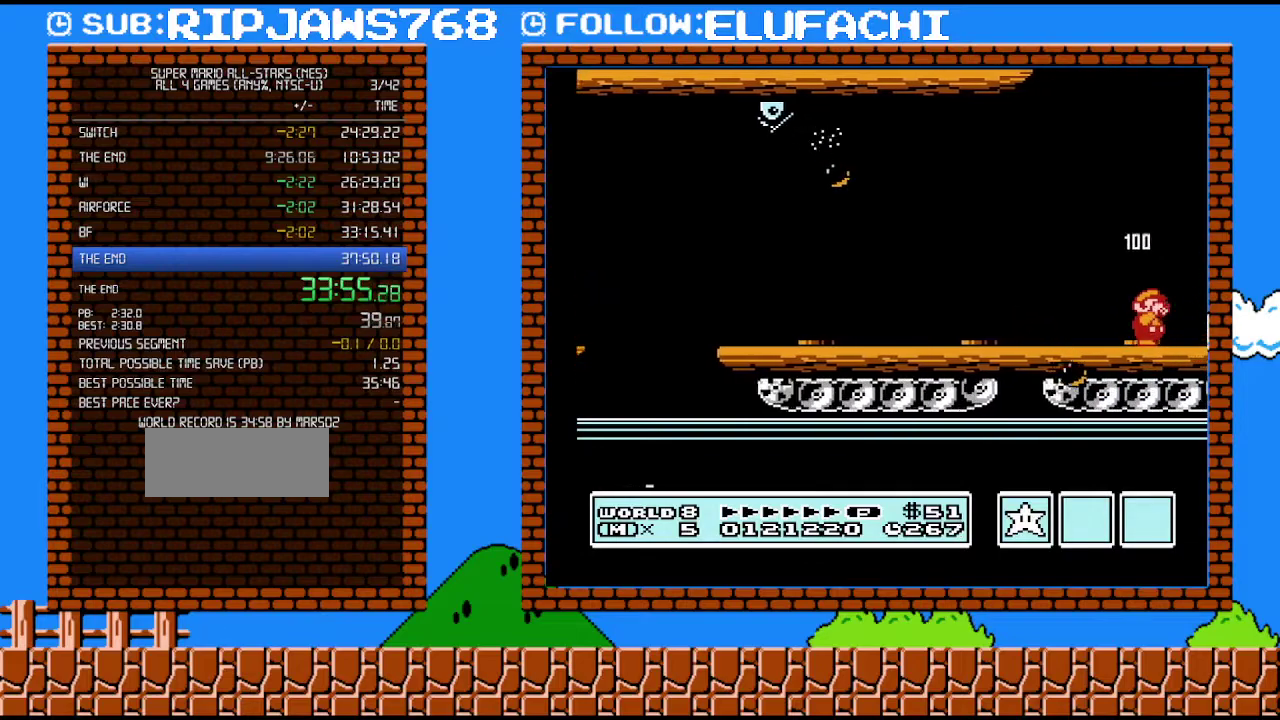
{"buttons": ["DPAD_RIGHT"], "events": [[33, "B", "down"], [100, "B", "up"], [433, "B", "down"], [500, "B", "up"]]}
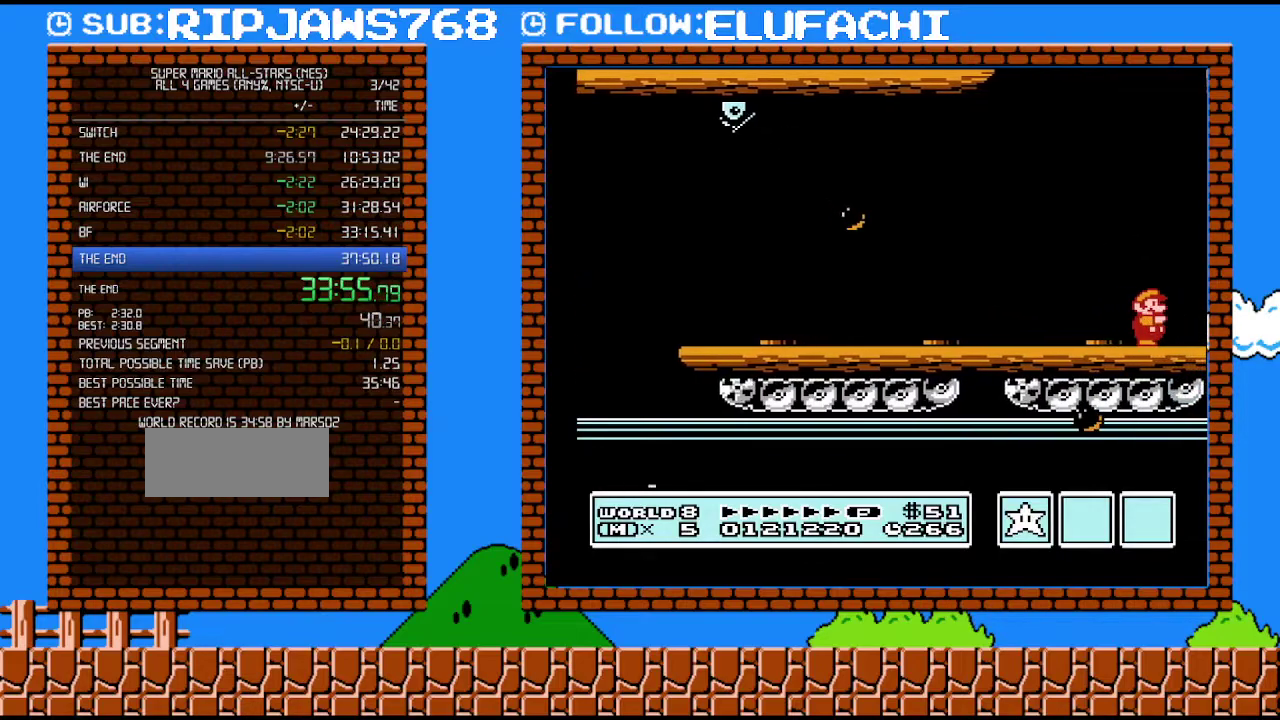
{"buttons": ["B", "DPAD_RIGHT"], "events": [[217, "B", "down"], [283, "B", "up"], [383, "B", "down"], [450, "B", "up"], [500, "B", "down"]]}
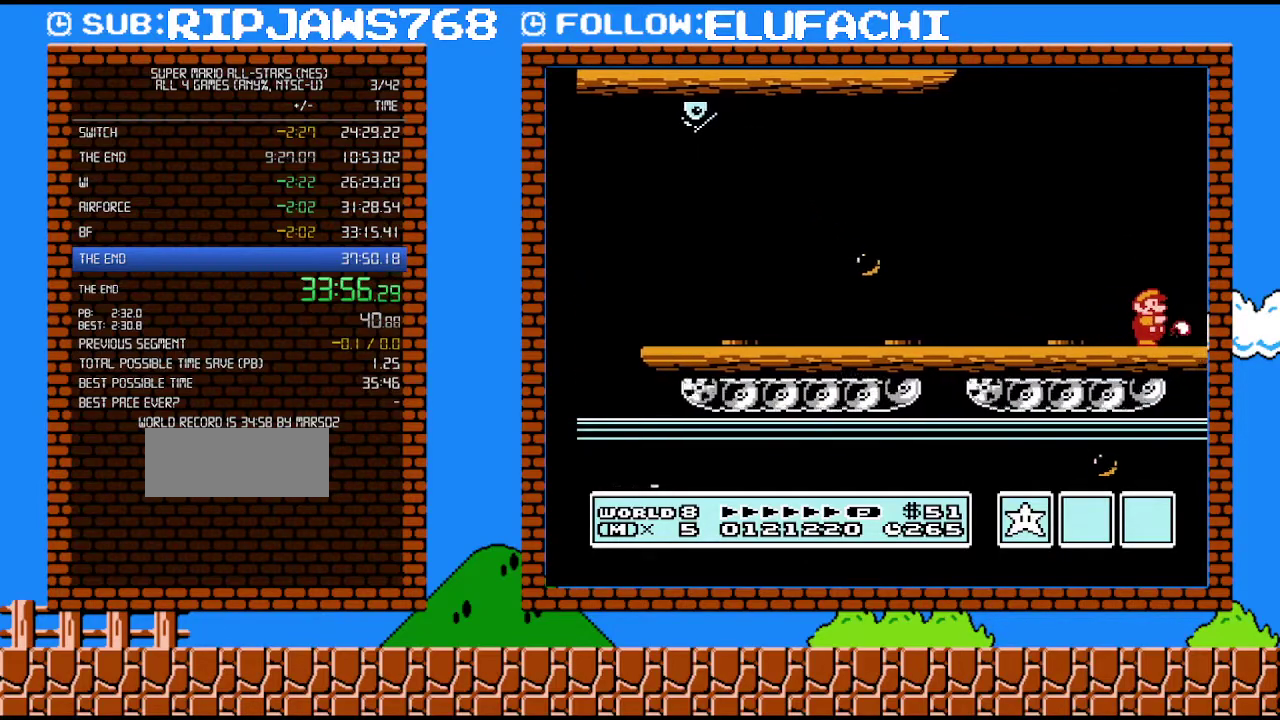
{"buttons": ["DPAD_RIGHT"], "events": [[67, "B", "up"], [133, "B", "down"], [167, "DPAD_RIGHT", "up"], [217, "B", "up"], [217, "DPAD_RIGHT", "down"], [283, "B", "down"], [283, "DPAD_RIGHT", "up"], [350, "B", "up"], [350, "DPAD_RIGHT", "down"], [450, "B", "down"], [500, "B", "up"]]}
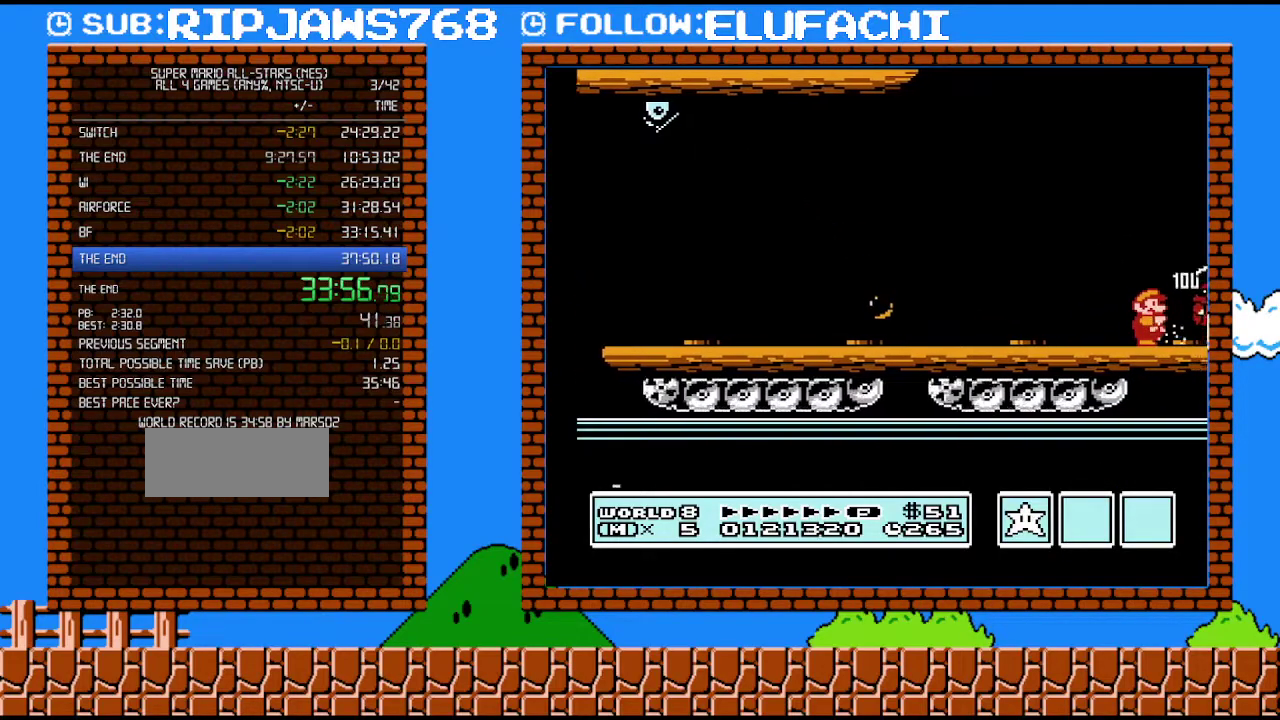
{"buttons": ["DPAD_RIGHT"], "events": [[67, "B", "down"], [133, "B", "up"], [350, "B", "down"], [417, "B", "up"]]}
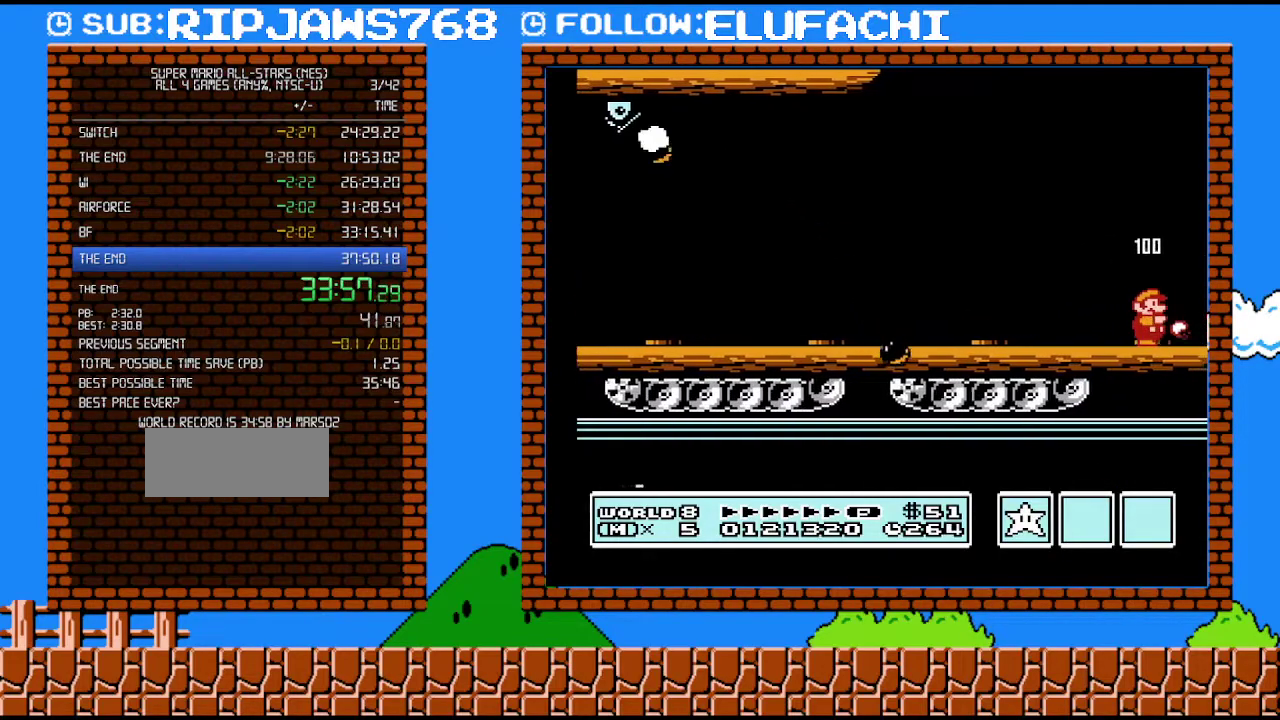
{"buttons": ["DPAD_RIGHT"], "events": [[133, "B", "down"], [183, "B", "up"], [417, "B", "down"], [467, "B", "up"]]}
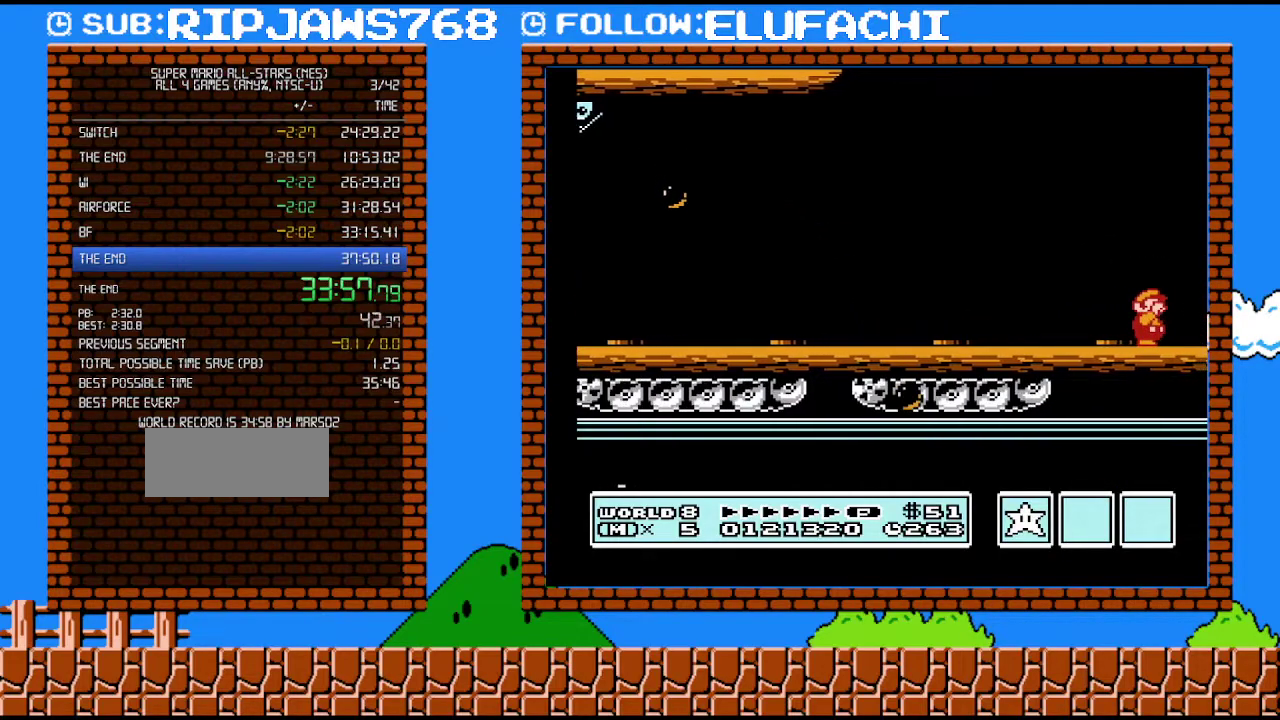
{"buttons": ["B", "DPAD_RIGHT"], "events": [[183, "B", "down"], [250, "B", "up"], [483, "B", "down"]]}
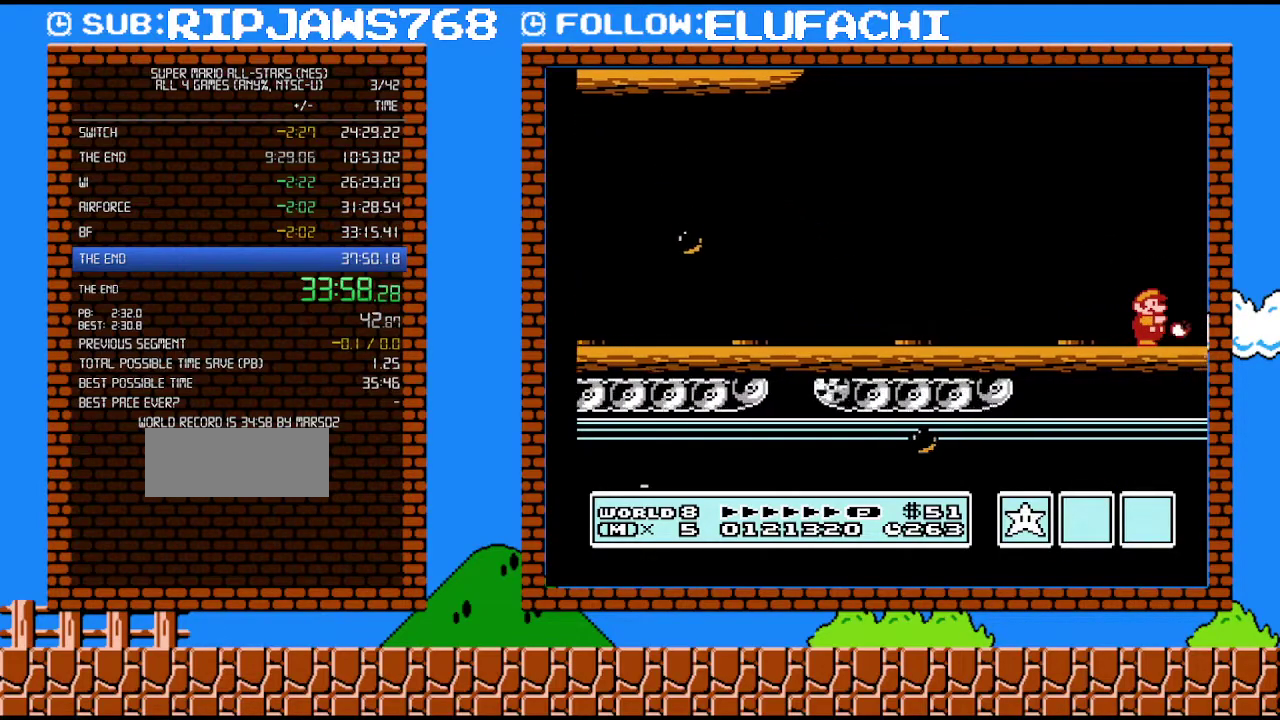
{"buttons": ["DPAD_RIGHT"], "events": [[33, "B", "up"], [417, "B", "down"], [483, "B", "up"]]}
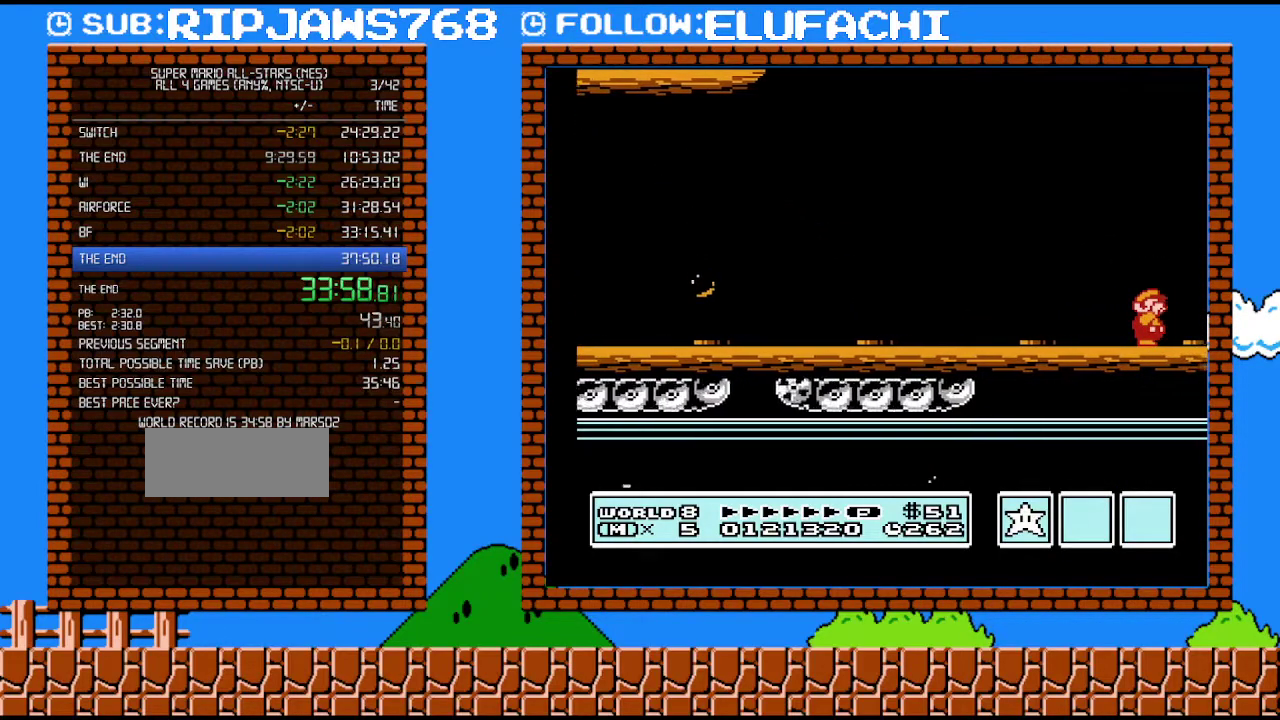
{"buttons": ["B", "DPAD_RIGHT"], "events": [[200, "B", "down"], [250, "B", "up"], [350, "B", "down"], [417, "B", "up"], [483, "B", "down"]]}
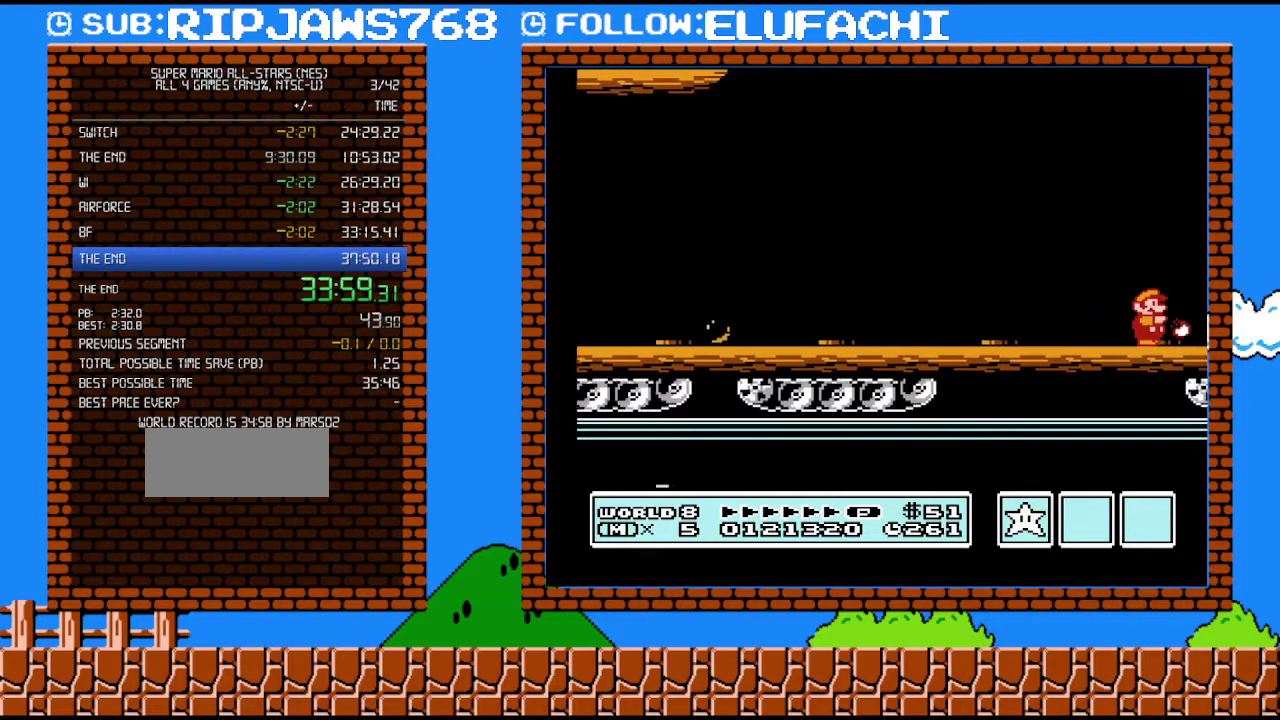
{"buttons": ["DPAD_RIGHT"], "events": [[33, "B", "up"], [133, "B", "down"], [200, "B", "up"], [283, "B", "down"], [350, "B", "up"], [417, "B", "down"], [467, "B", "up"]]}
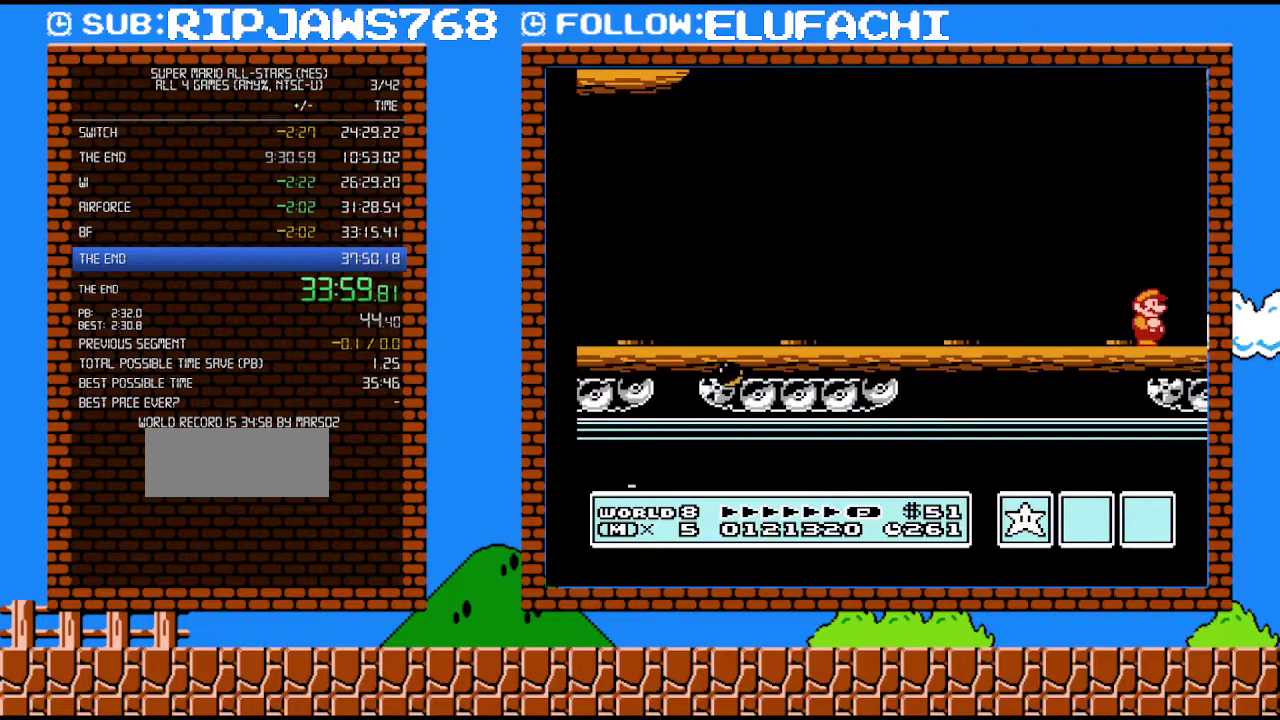
{"buttons": ["B", "DPAD_RIGHT"], "events": [[67, "B", "down"], [67, "DPAD_RIGHT", "up"], [133, "B", "up"], [133, "DPAD_RIGHT", "down"], [500, "B", "down"]]}
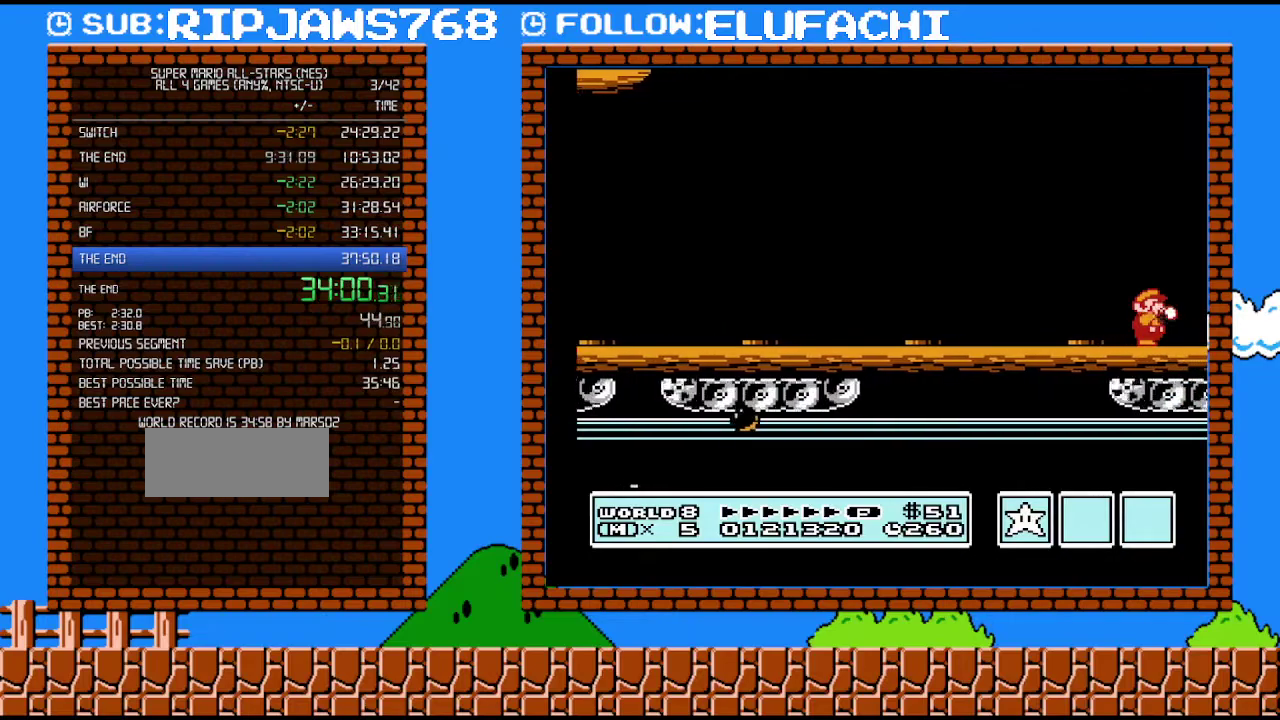
{"buttons": ["DPAD_RIGHT"], "events": [[67, "B", "up"], [450, "B", "down"], [500, "B", "up"]]}
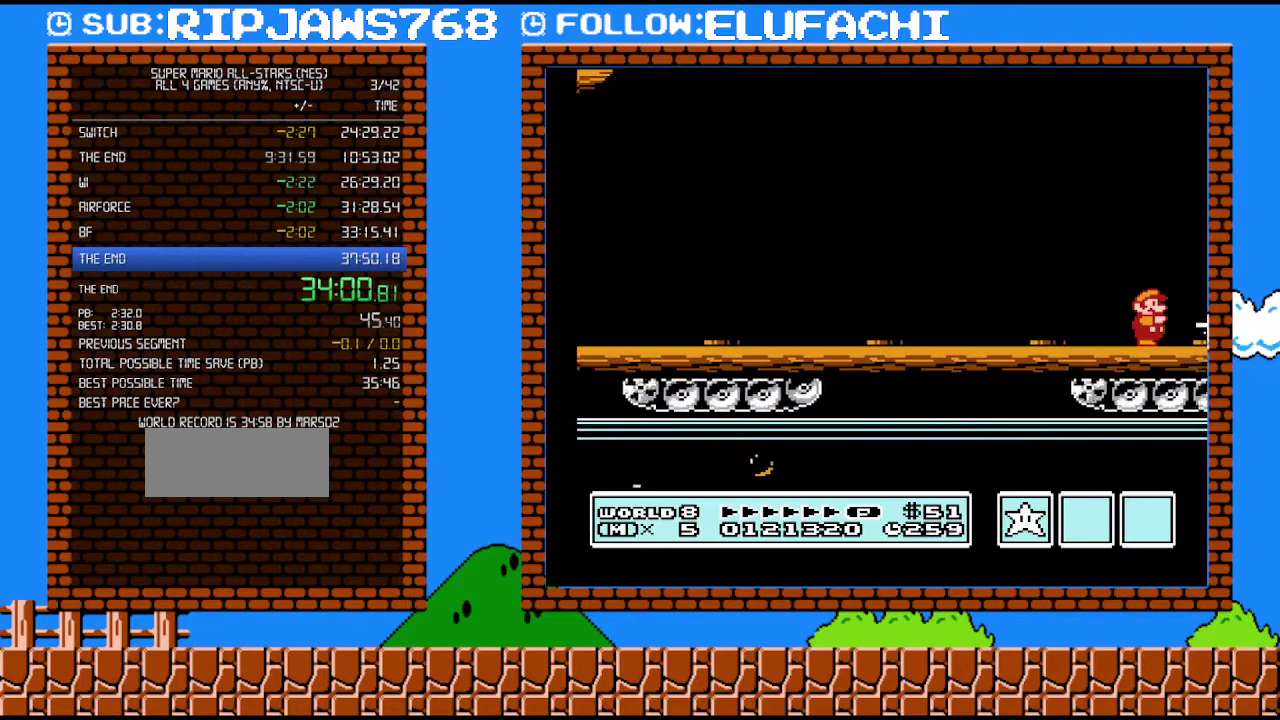
{"buttons": ["B", "DPAD_RIGHT"], "events": [[100, "B", "down"], [167, "B", "up"], [200, "DPAD_RIGHT", "up"], [233, "B", "down"], [317, "B", "up"], [383, "B", "down"], [450, "B", "up"], [450, "DPAD_RIGHT", "down"], [500, "B", "down"]]}
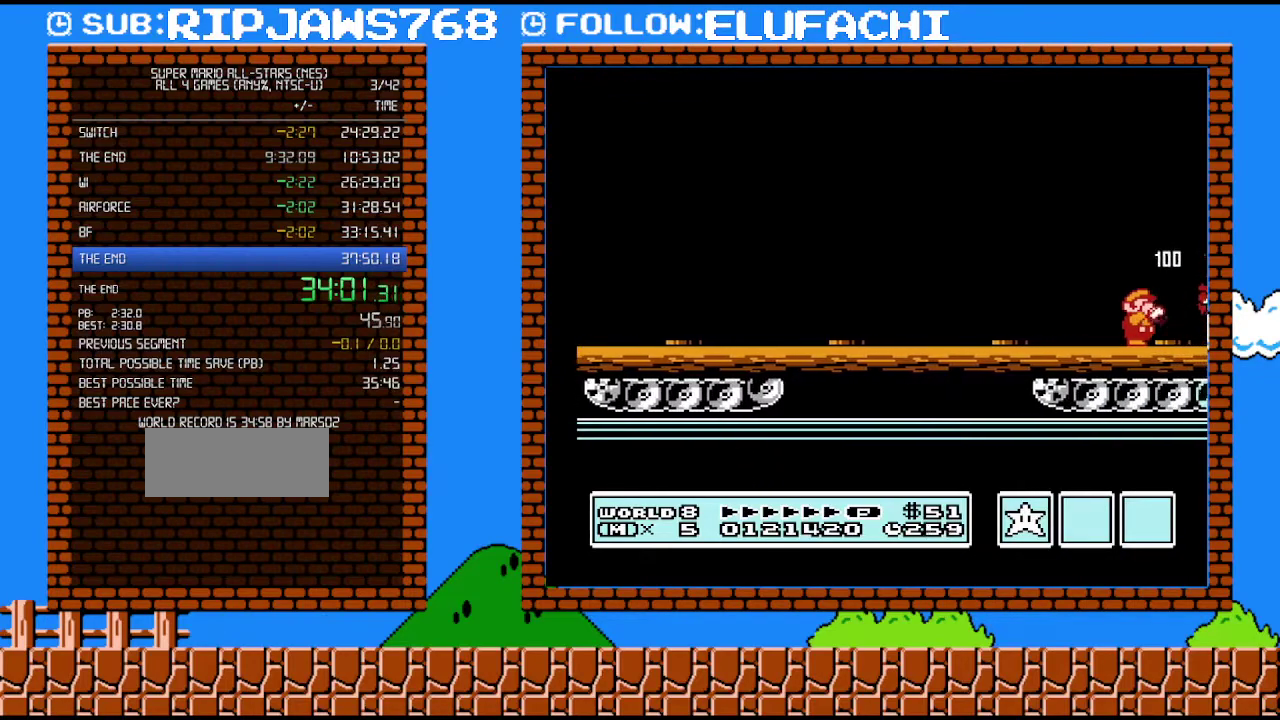
{"buttons": ["DPAD_RIGHT"], "events": [[100, "B", "up"], [317, "B", "down"], [383, "B", "up"]]}
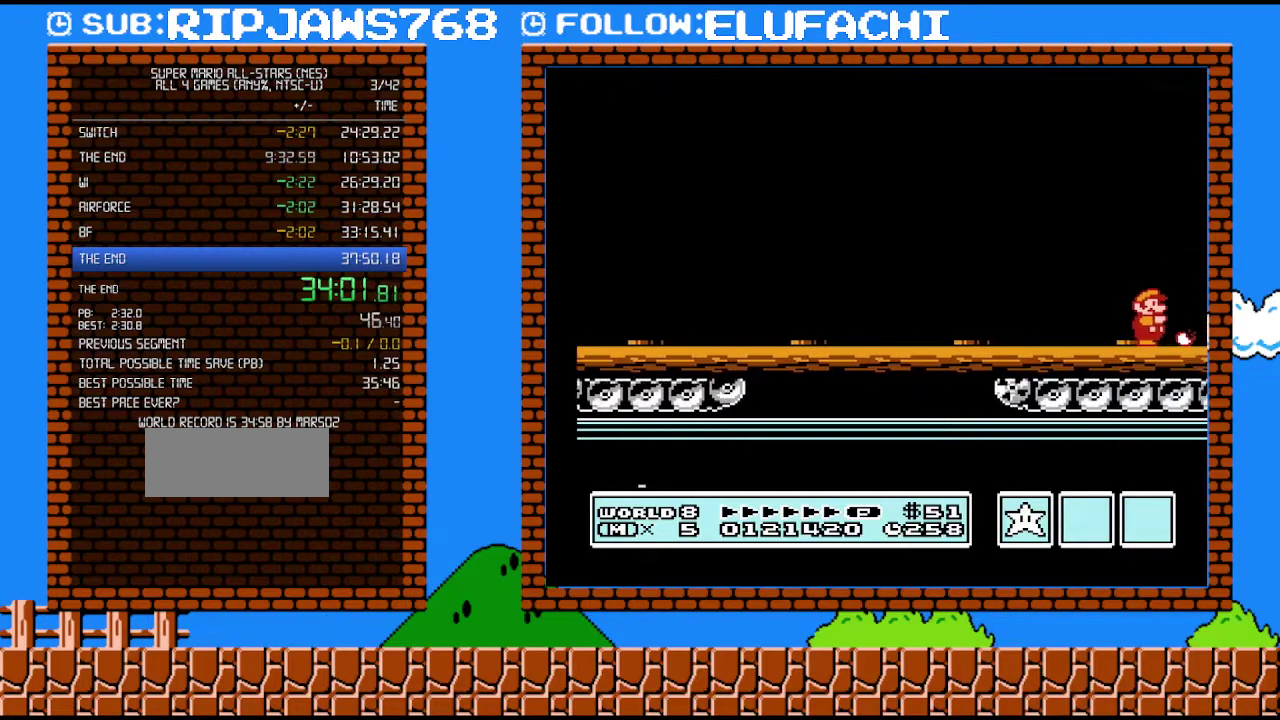
{"buttons": ["DPAD_RIGHT"], "events": [[250, "B", "down"], [317, "B", "up"], [417, "B", "down"], [467, "B", "up"]]}
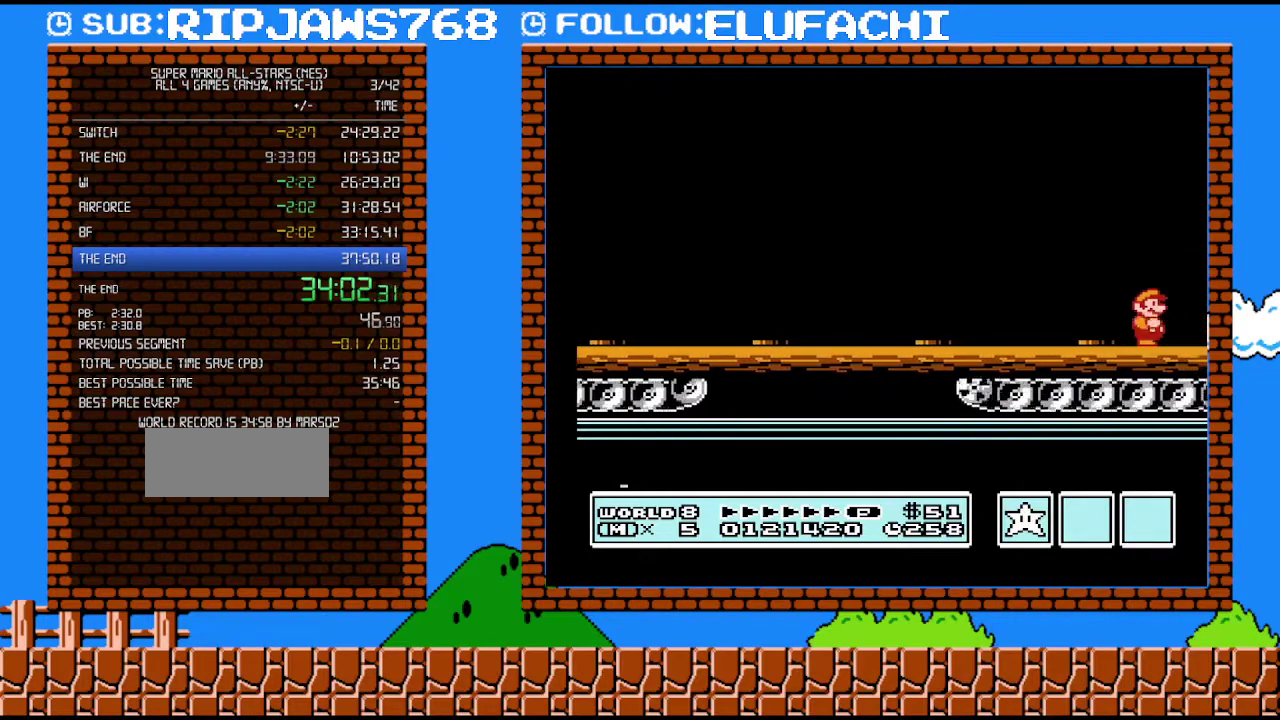
{"buttons": ["B", "DPAD_RIGHT"], "events": [[67, "B", "down"], [133, "B", "up"], [183, "B", "down"], [250, "B", "up"], [350, "B", "down"], [417, "B", "up"], [500, "B", "down"]]}
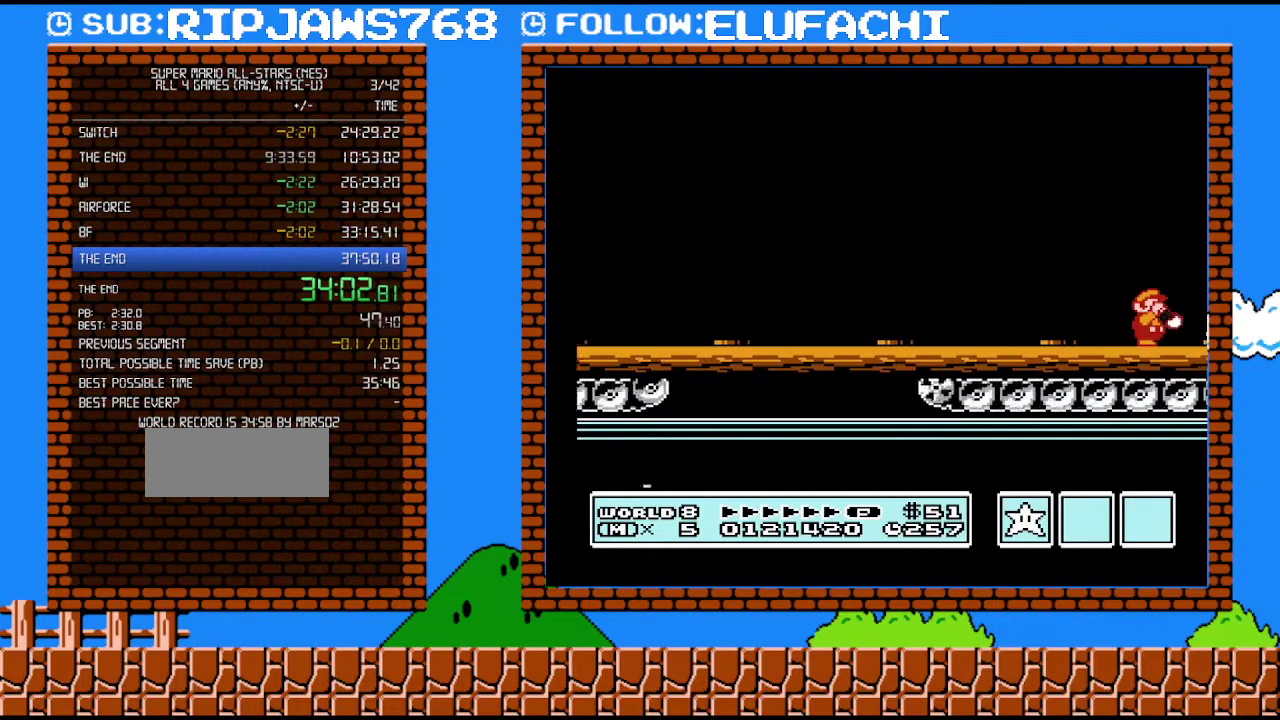
{"buttons": [], "events": [[67, "B", "up"], [417, "B", "down"], [417, "DPAD_RIGHT", "up"], [467, "B", "up"]]}
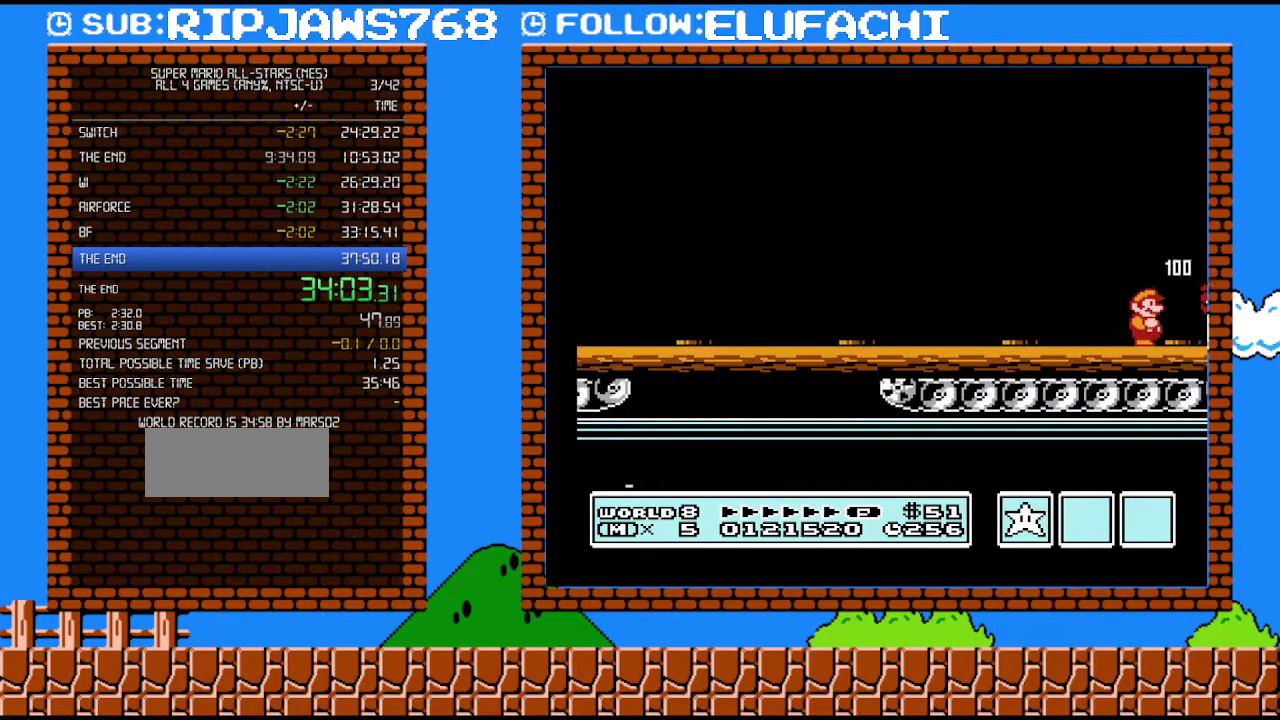
{"buttons": [], "events": []}
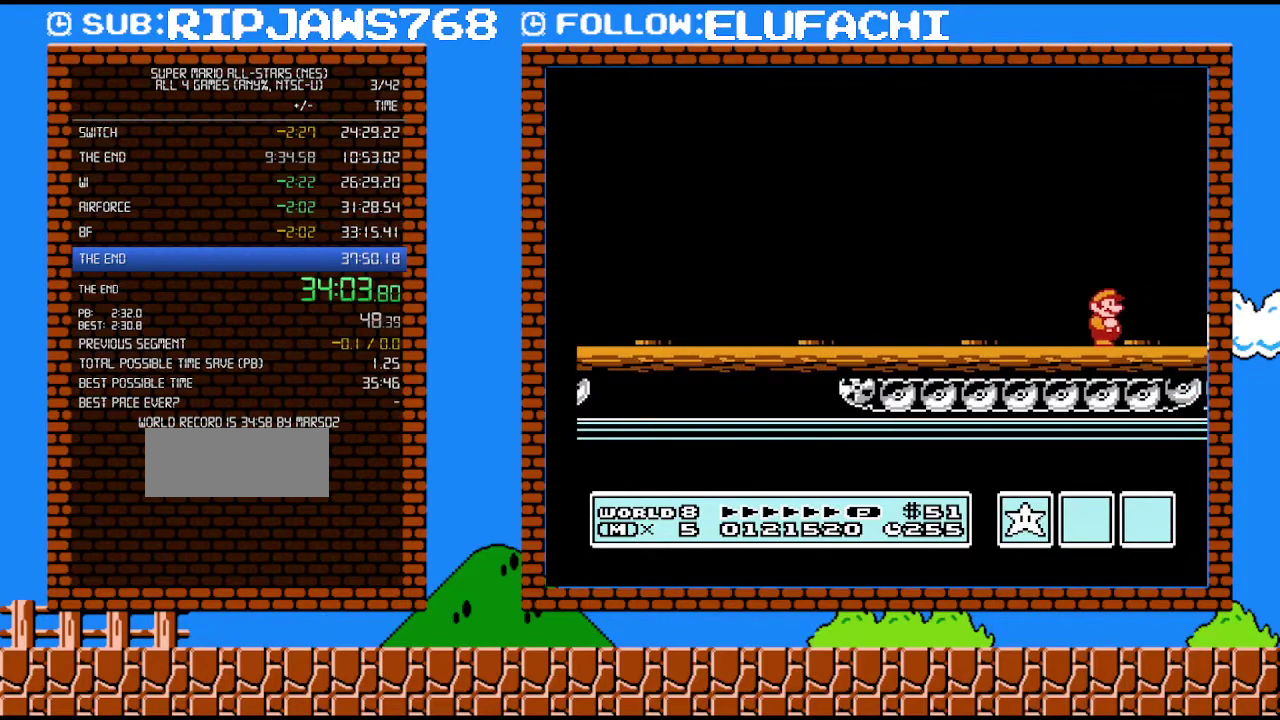
{"buttons": [], "events": []}
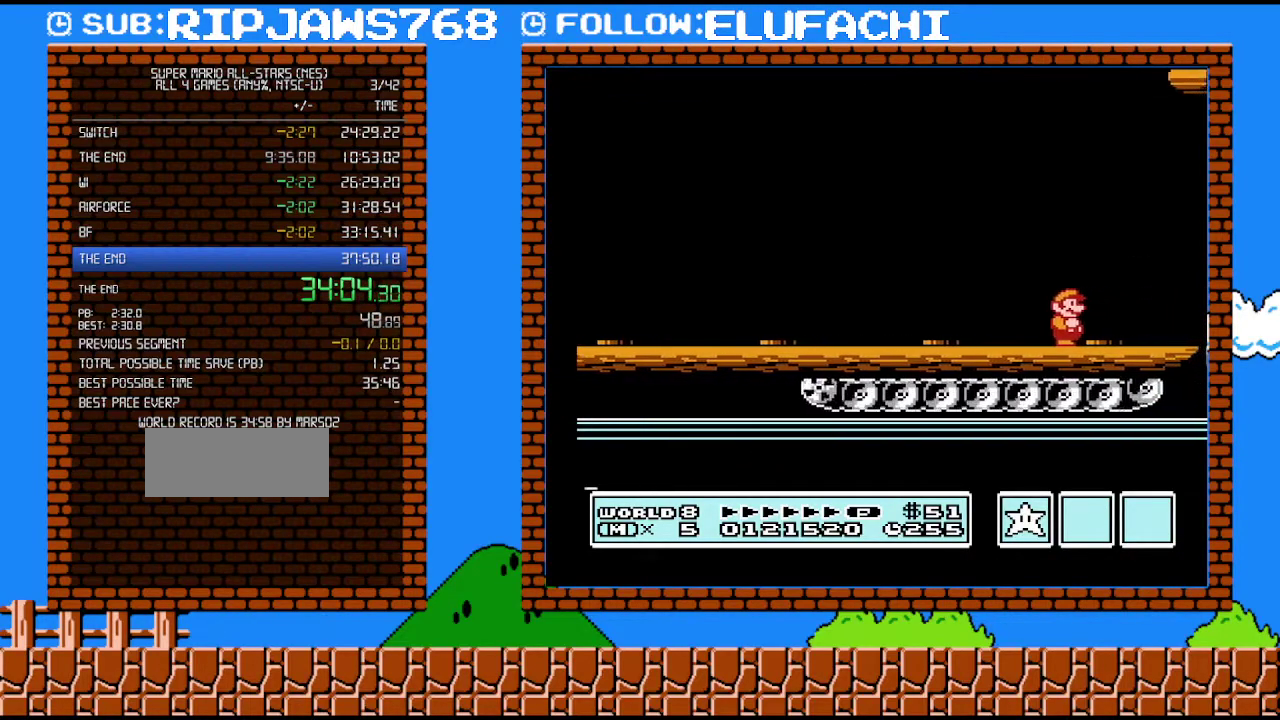
{"buttons": [], "events": []}
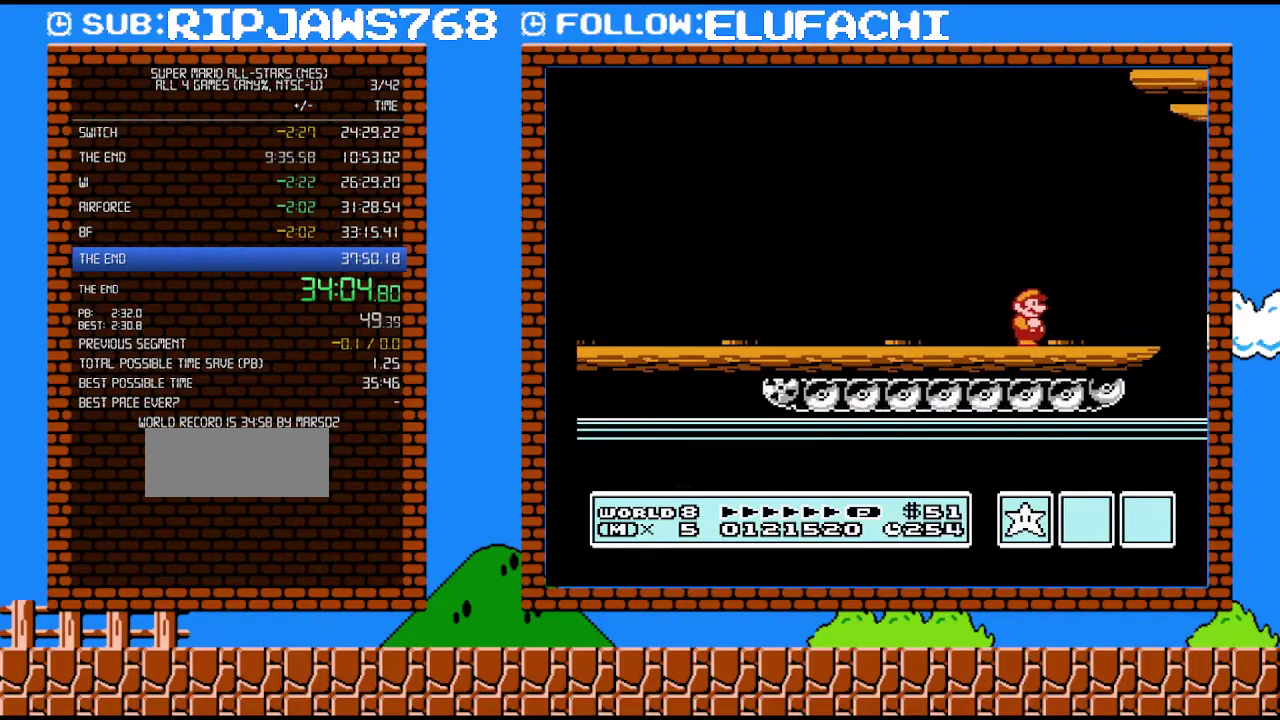
{"buttons": [], "events": []}
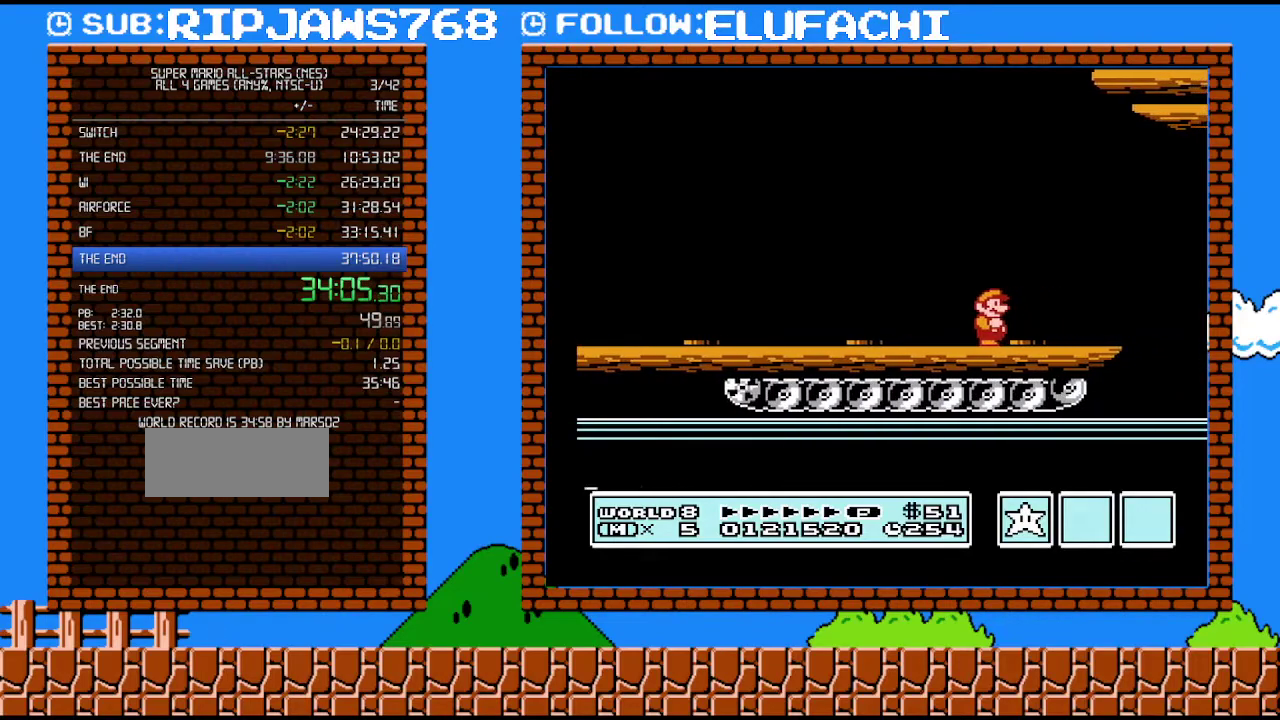
{"buttons": [], "events": []}
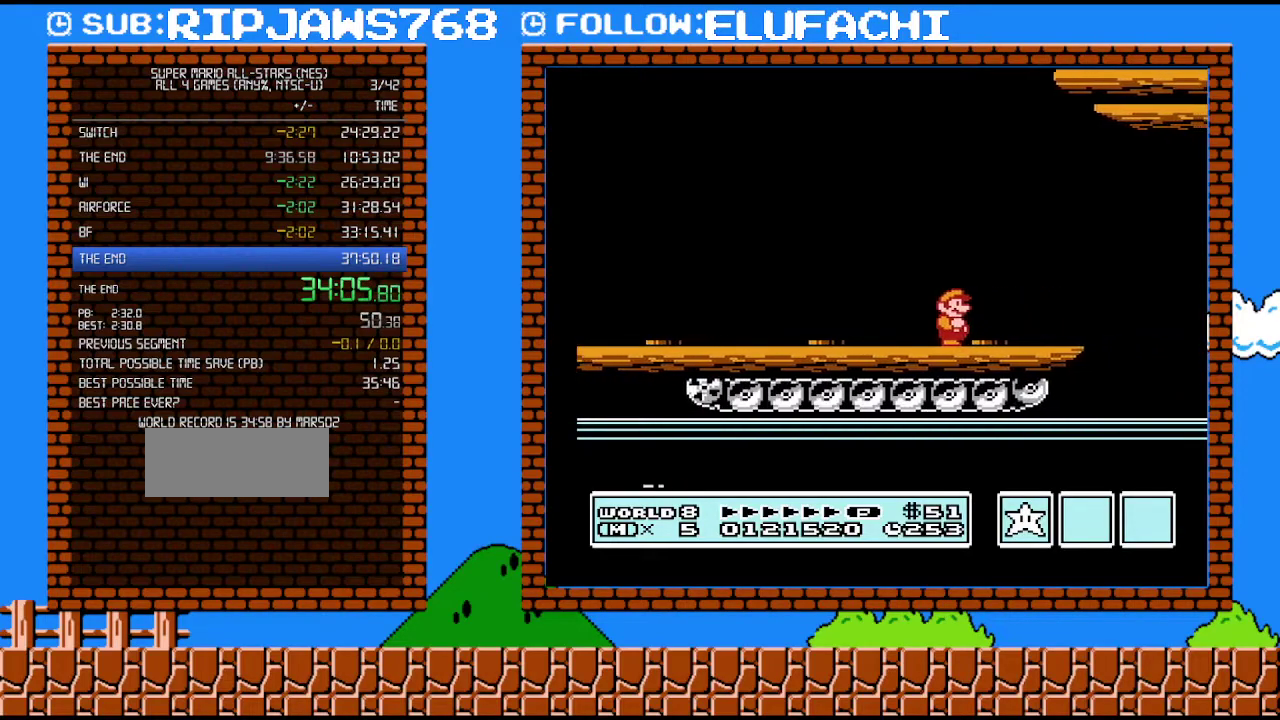
{"buttons": ["B", "DPAD_LEFT"], "events": [[467, "DPAD_LEFT", "down"], [500, "B", "down"]]}
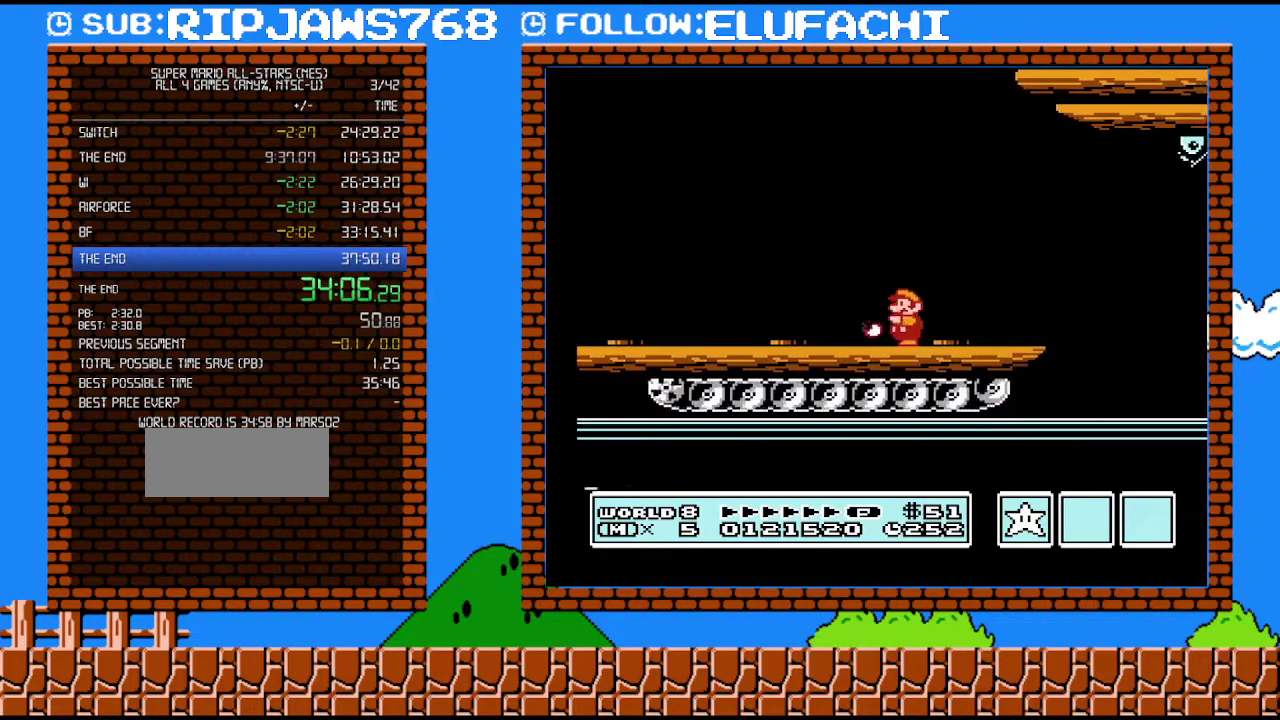
{"buttons": ["B", "DPAD_LEFT"], "events": []}
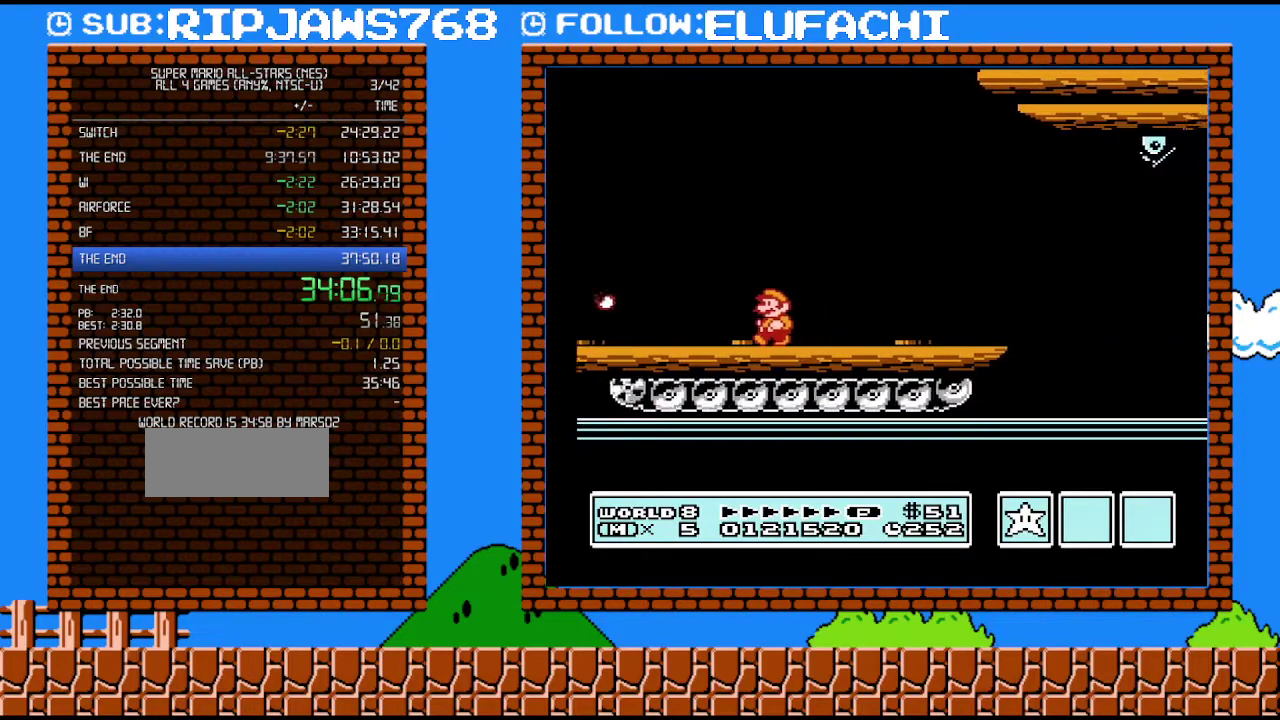
{"buttons": ["A", "B"], "events": [[417, "DPAD_LEFT", "up"], [450, "A", "down"]]}